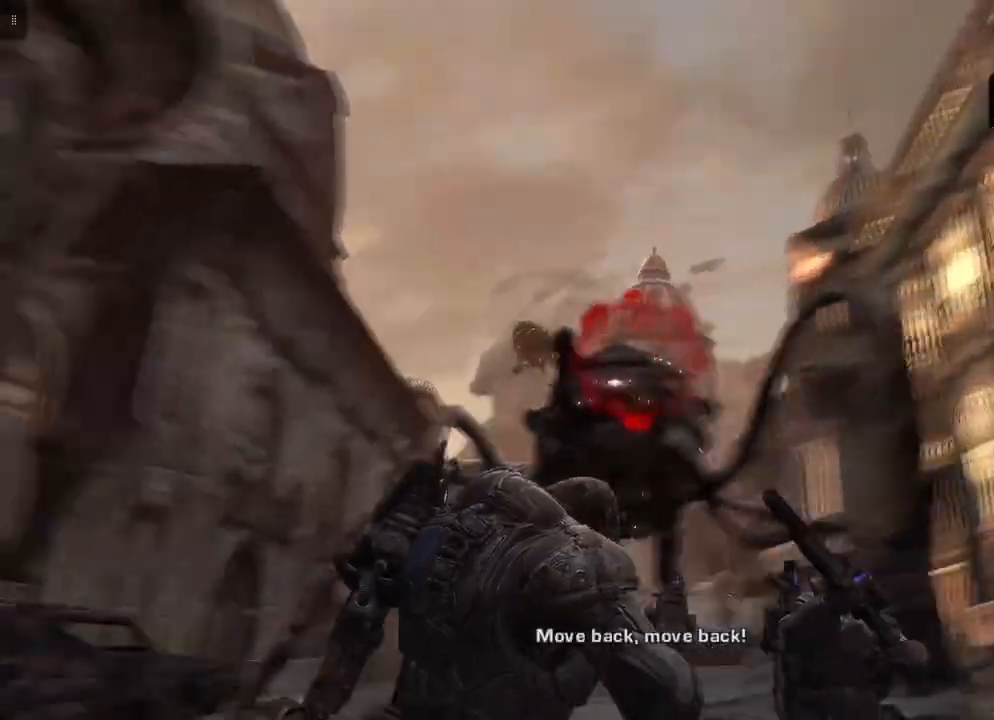
Gameplay with a controller (Xbox layout); each line is a JSON object with the inputs held at the frame after it. "events" lists button and stick changes between this image and that frame as [ms after this image, input, new state], when the widget could be followed in between.
{"buttons": [], "left_stick": "down", "right_stick": "center", "events": [[233, "right_stick", "down-right"], [433, "right_stick", "center"]]}
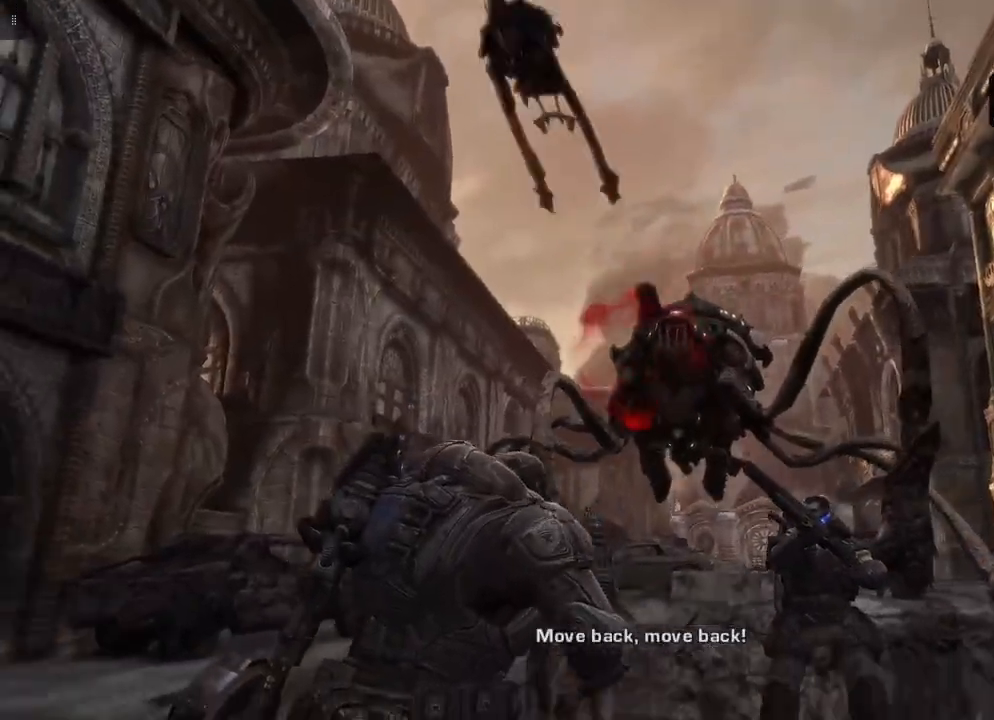
{"buttons": [], "left_stick": "down", "right_stick": "center", "events": [[233, "right_stick", "down-right"], [400, "right_stick", "center"]]}
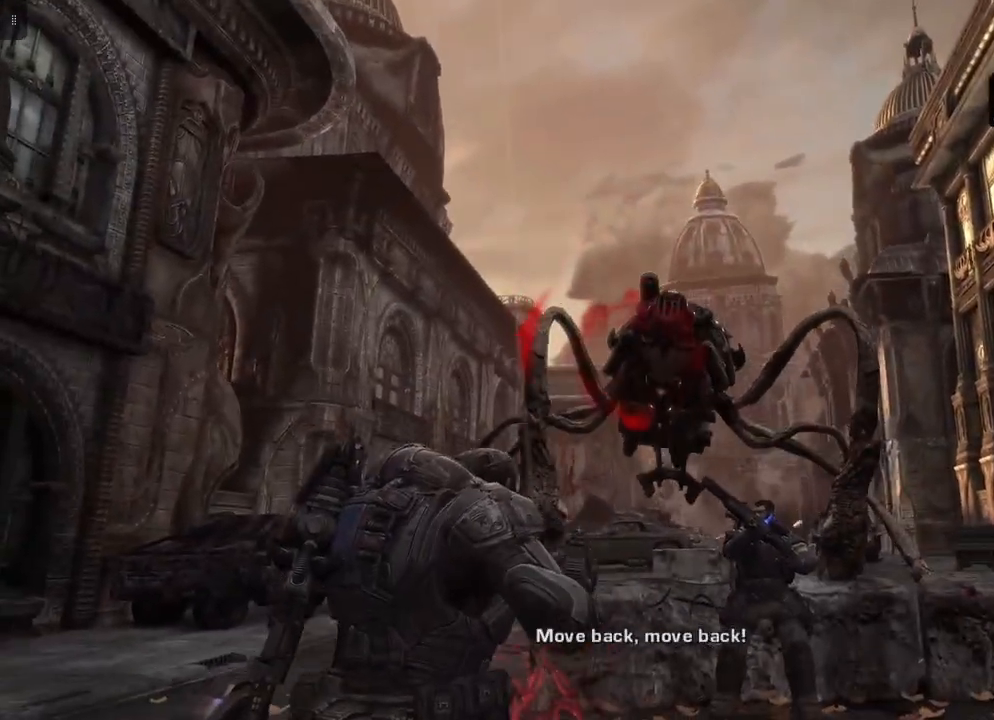
{"buttons": [], "left_stick": "down", "right_stick": "center", "events": [[133, "right_stick", "down-right"], [400, "right_stick", "center"]]}
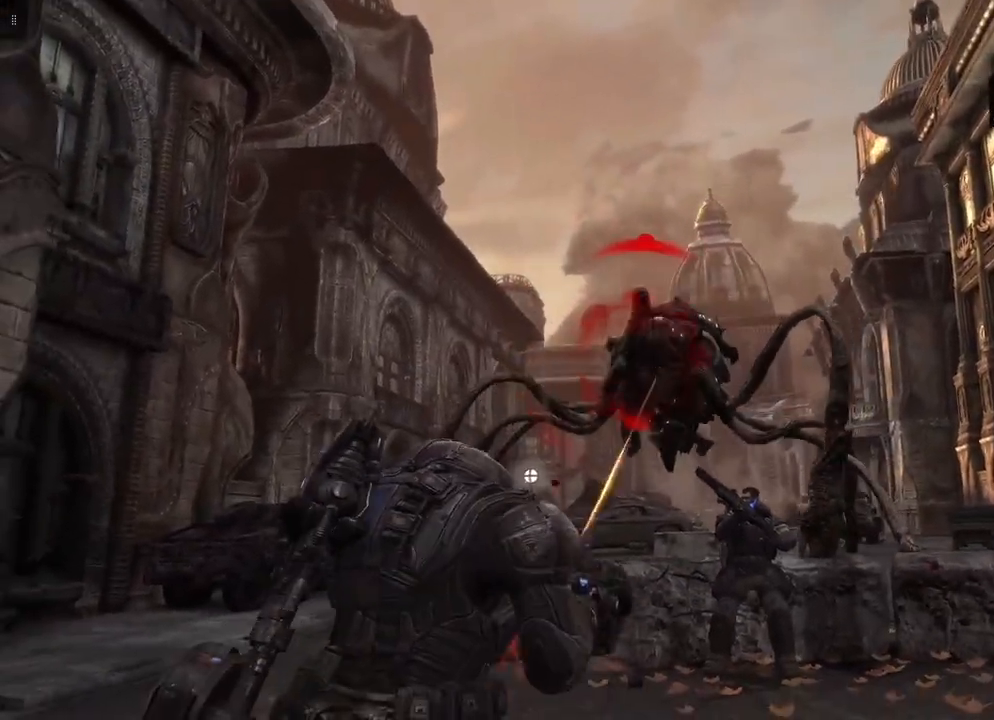
{"buttons": [], "left_stick": "down", "right_stick": "center", "events": [[100, "right_stick", "down"], [183, "right_stick", "down-right"], [317, "right_stick", "center"]]}
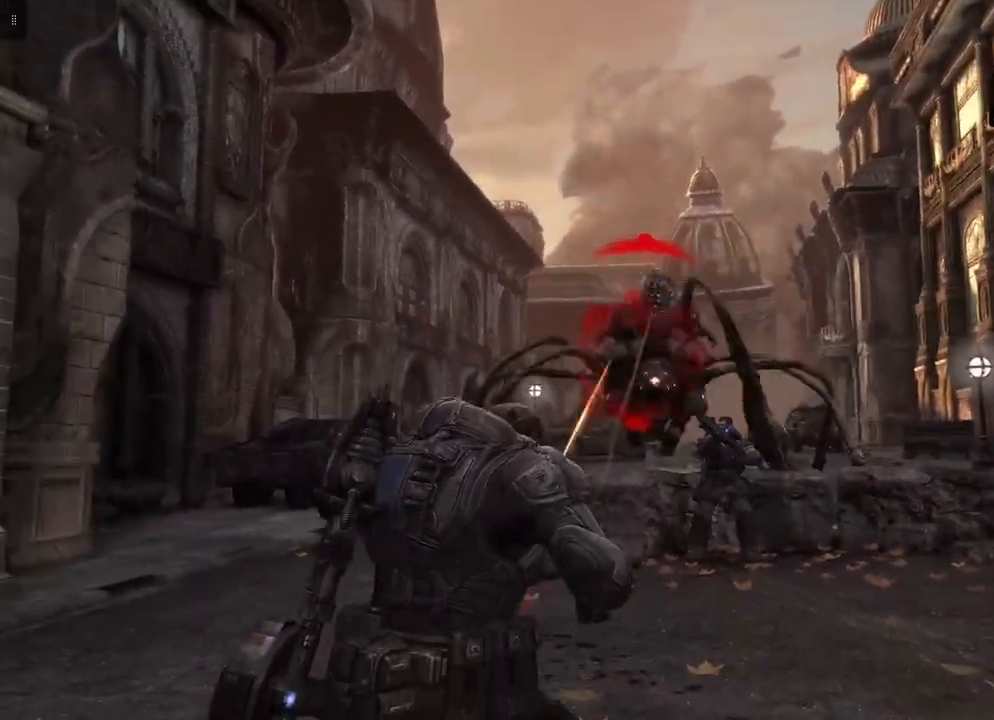
{"buttons": [], "left_stick": "down", "right_stick": "down-right", "events": [[400, "right_stick", "down-right"]]}
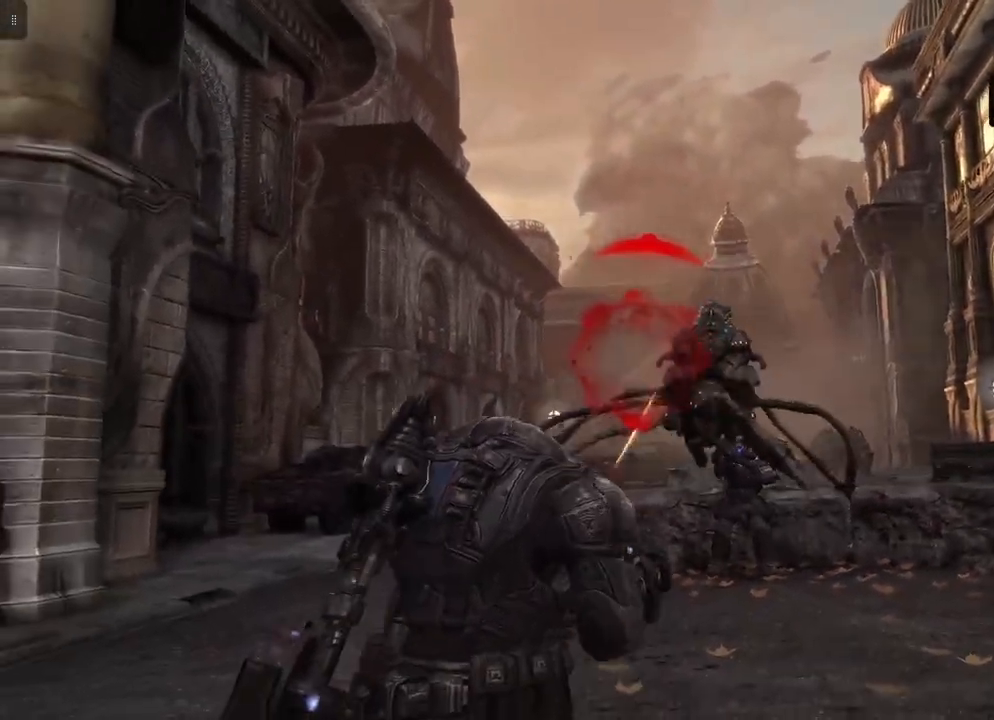
{"buttons": ["L2"], "left_stick": "down", "right_stick": "right", "events": [[67, "right_stick", "center"], [133, "L2", "down"], [233, "right_stick", "right"]]}
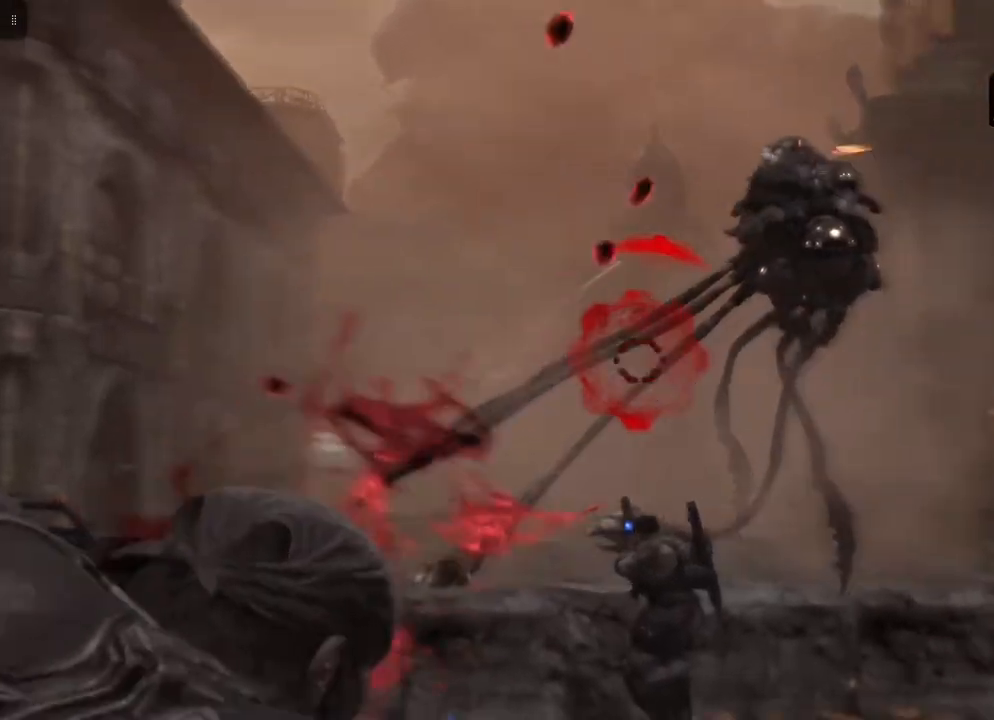
{"buttons": ["L2"], "left_stick": "down", "right_stick": "center", "events": [[67, "right_stick", "center"]]}
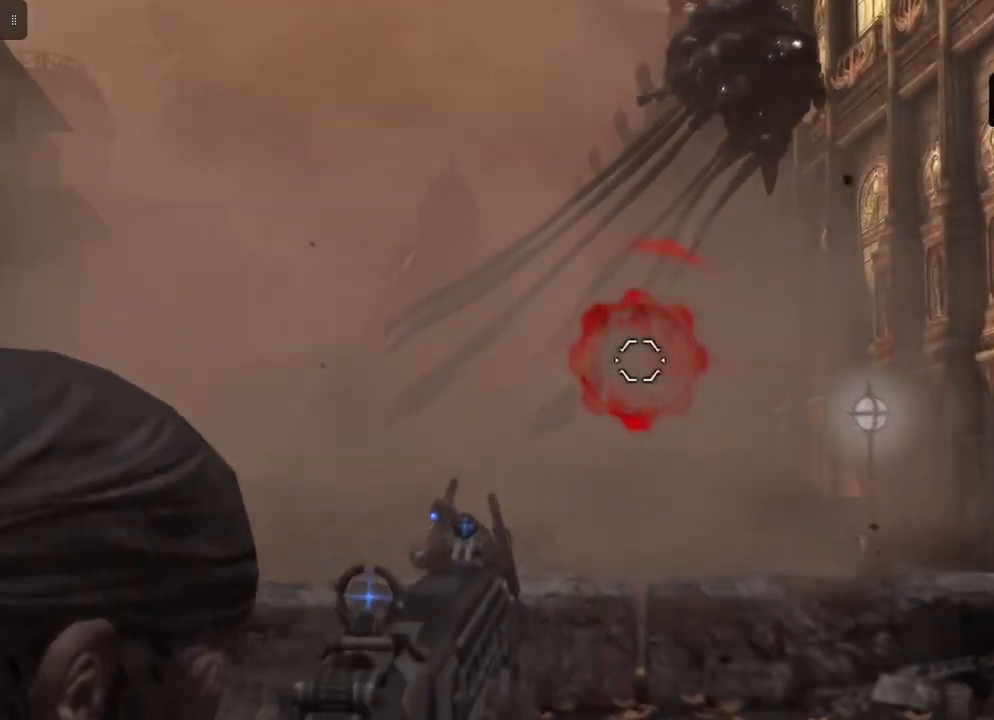
{"buttons": [], "left_stick": "down", "right_stick": "down-left", "events": [[400, "L2", "up"], [500, "right_stick", "down-left"]]}
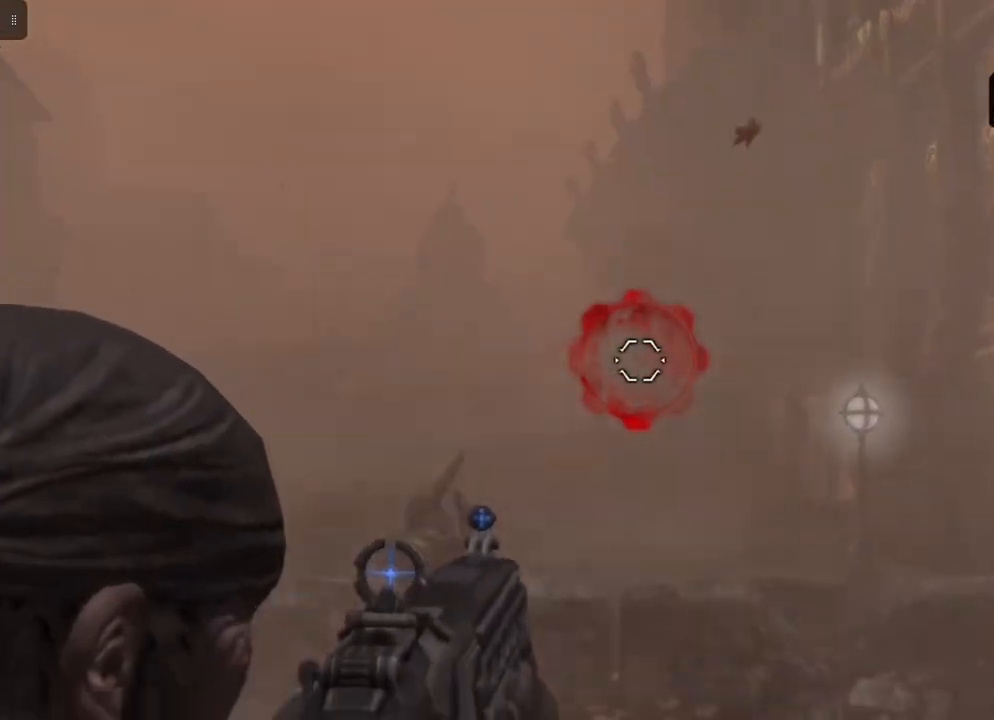
{"buttons": [], "left_stick": "down", "right_stick": "center", "events": [[317, "right_stick", "center"]]}
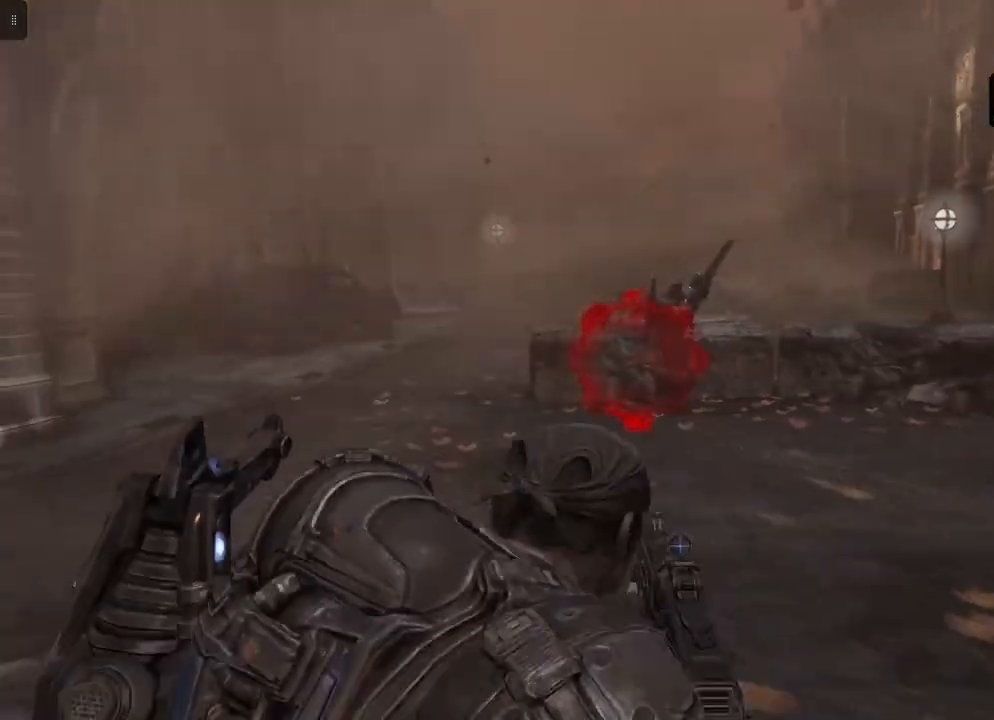
{"buttons": [], "left_stick": "down", "right_stick": "center", "events": []}
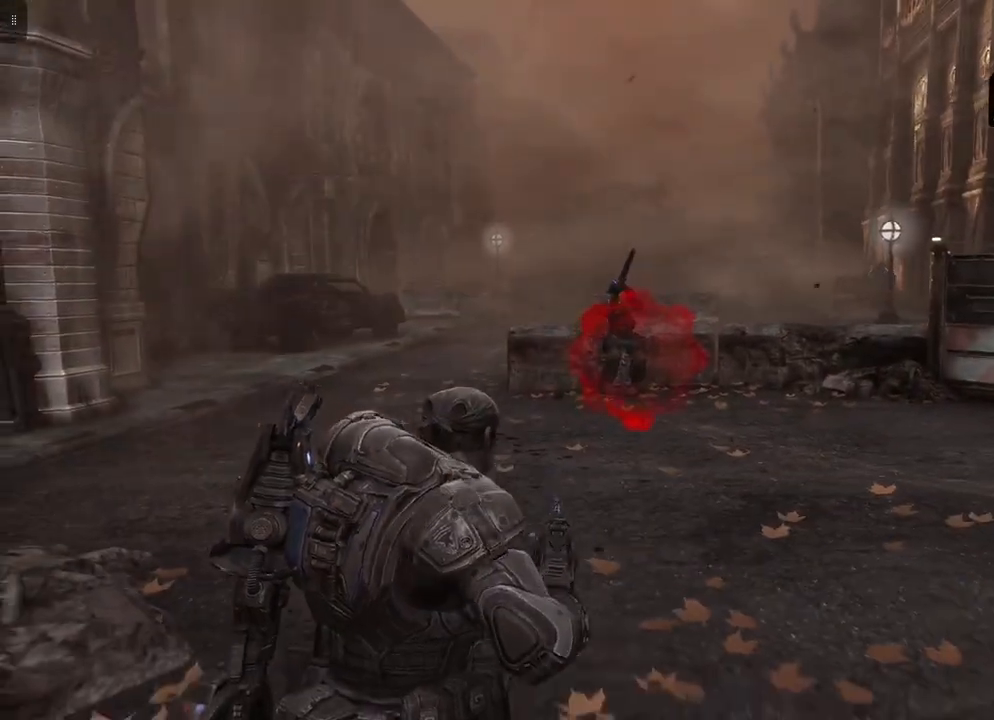
{"buttons": [], "left_stick": "down-left", "right_stick": "center", "events": [[50, "left_stick", "center"], [467, "left_stick", "down-left"]]}
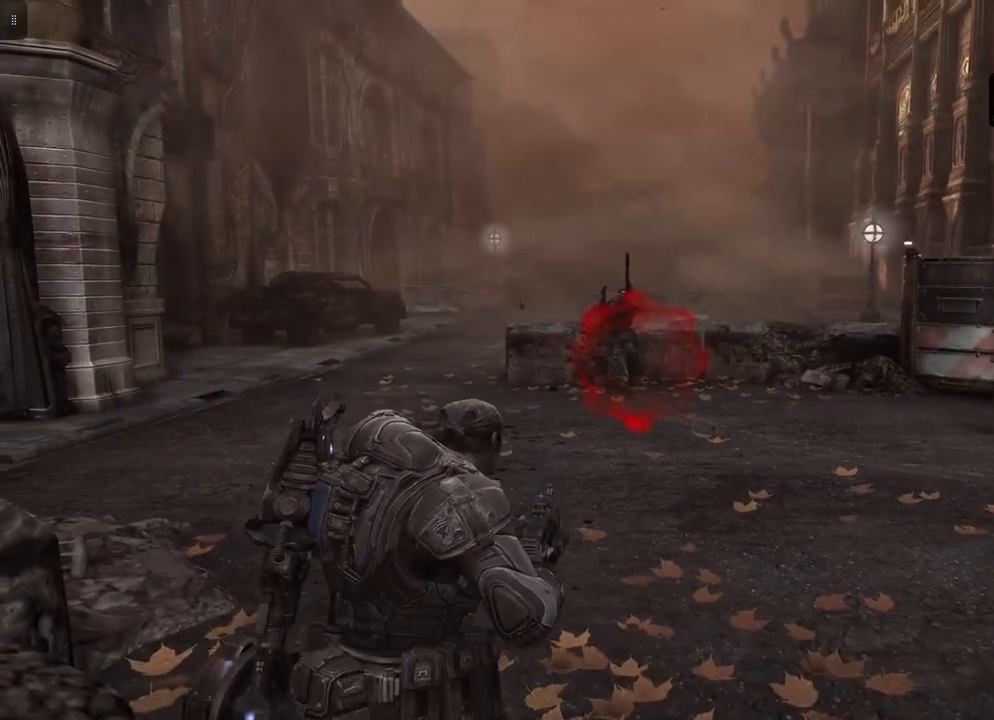
{"buttons": [], "left_stick": "left", "right_stick": "left", "events": [[17, "right_stick", "left"], [417, "left_stick", "left"]]}
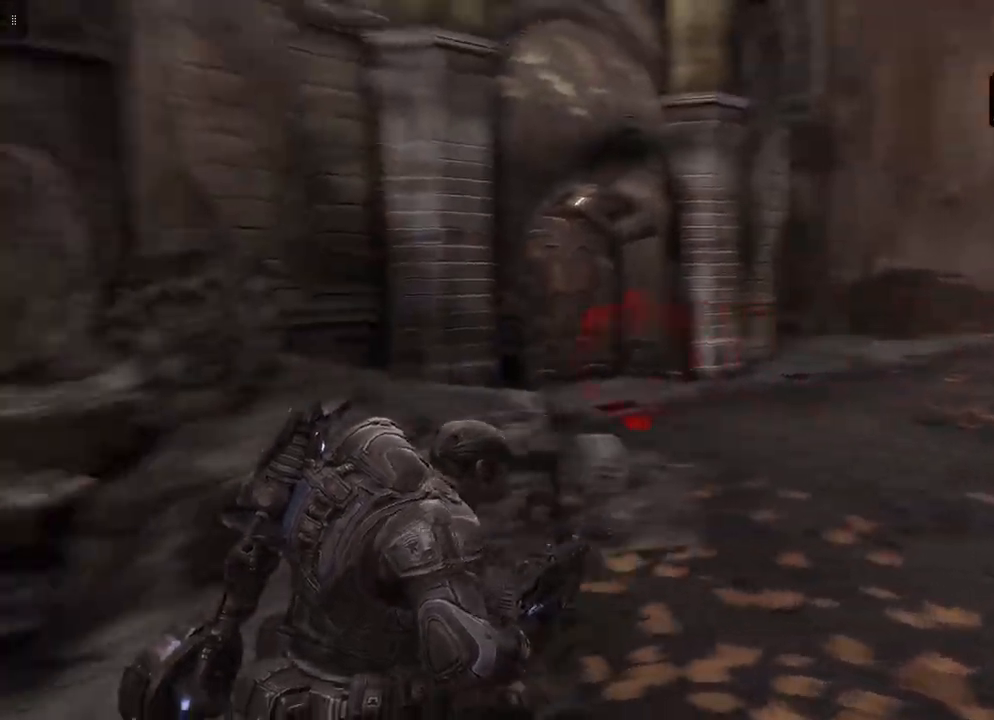
{"buttons": [], "left_stick": "up", "right_stick": "center", "events": [[50, "left_stick", "up-left"], [50, "right_stick", "center"], [350, "left_stick", "up"]]}
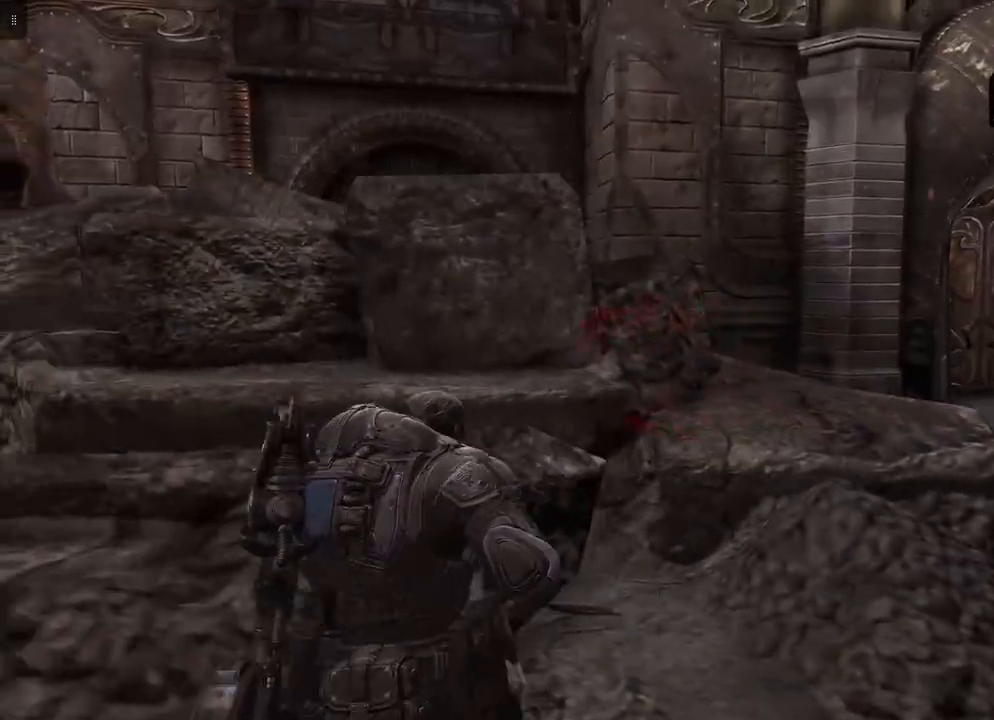
{"buttons": [], "left_stick": "up-right", "right_stick": "right", "events": [[183, "left_stick", "up-right"], [350, "right_stick", "right"]]}
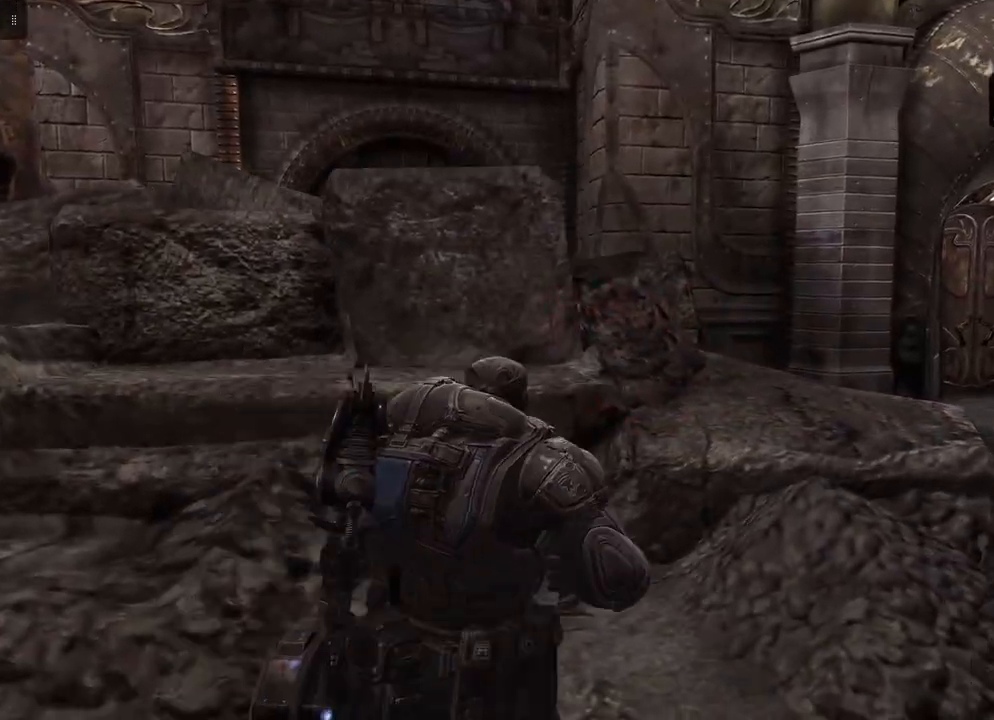
{"buttons": [], "left_stick": "up", "right_stick": "center", "events": [[283, "left_stick", "up"], [317, "right_stick", "center"]]}
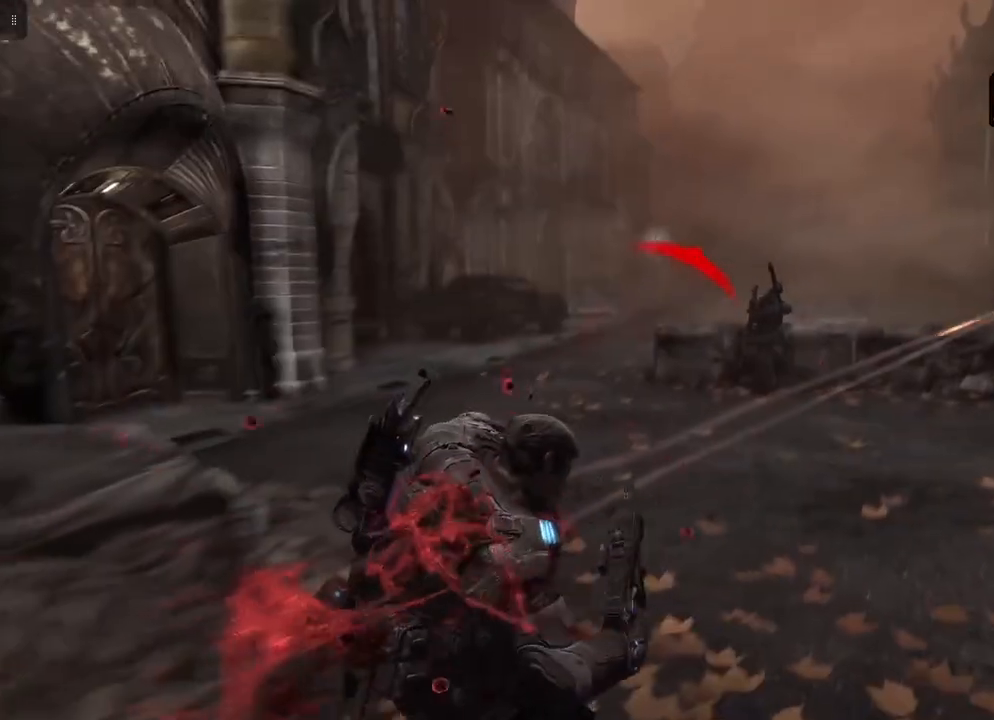
{"buttons": [], "left_stick": "up", "right_stick": "center", "events": [[217, "left_stick", "up-right"], [483, "left_stick", "up"]]}
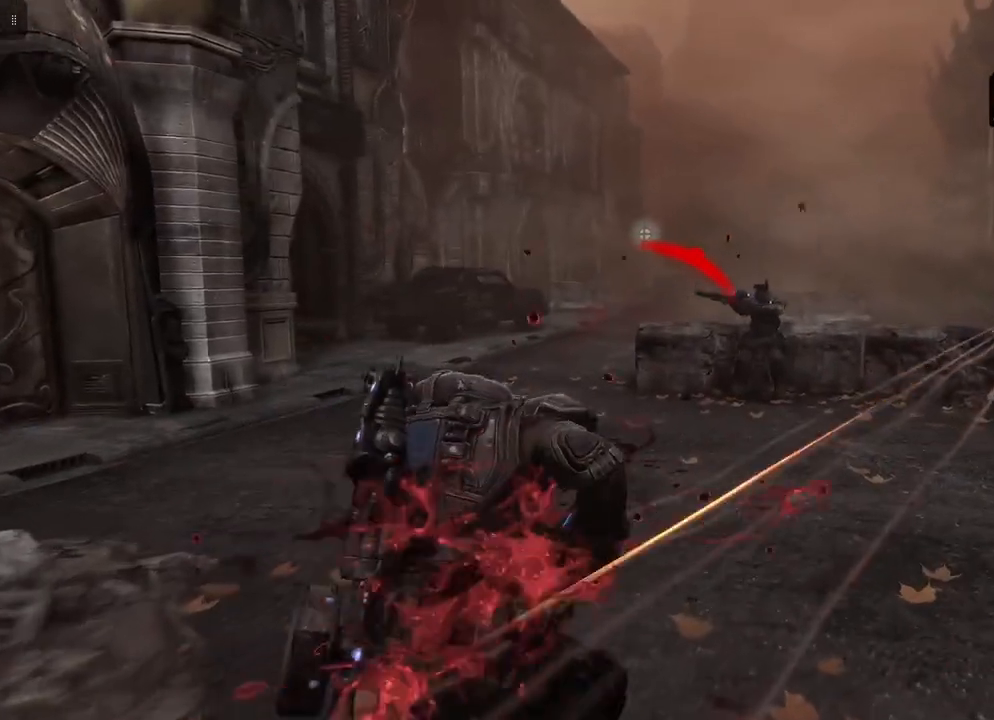
{"buttons": [], "left_stick": "up-left", "right_stick": "center", "events": [[17, "right_stick", "right"], [217, "left_stick", "up-left"], [317, "right_stick", "center"]]}
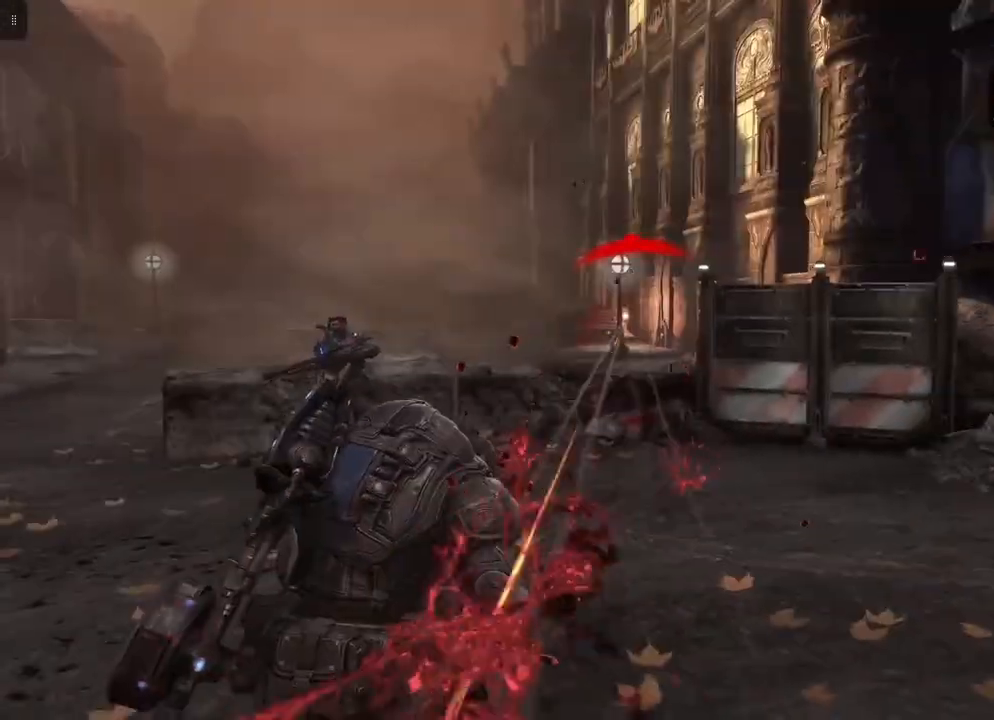
{"buttons": ["A"], "left_stick": "up", "right_stick": "center", "events": [[50, "A", "down"], [83, "left_stick", "up"]]}
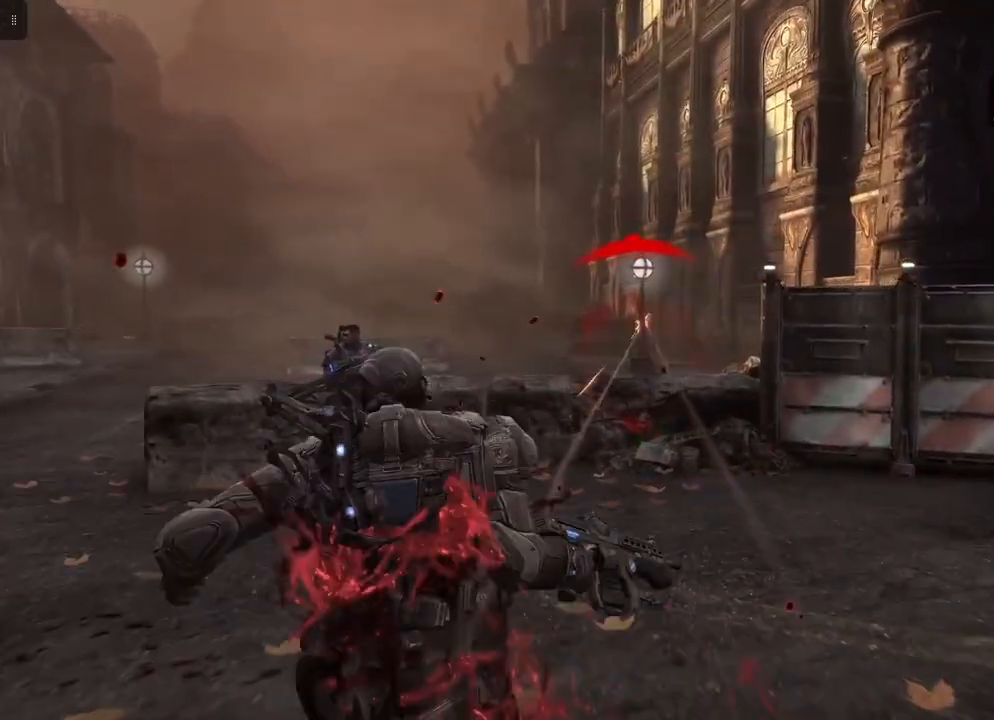
{"buttons": ["A"], "left_stick": "up", "right_stick": "center", "events": []}
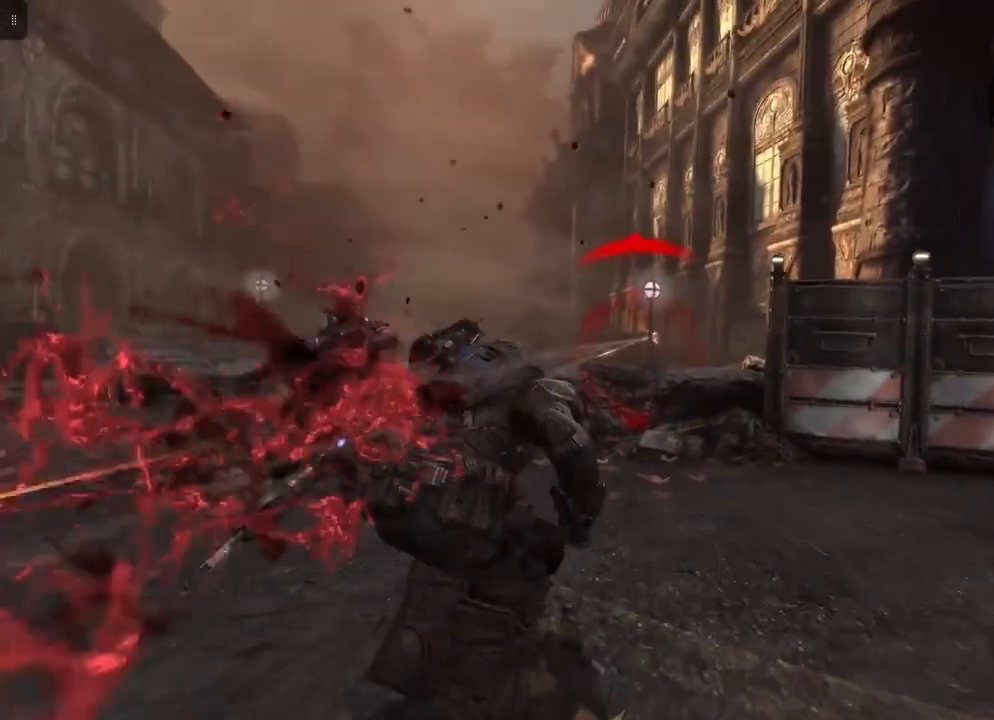
{"buttons": [], "left_stick": "up", "right_stick": "center", "events": [[150, "A", "up"], [300, "A", "down"], [367, "A", "up"]]}
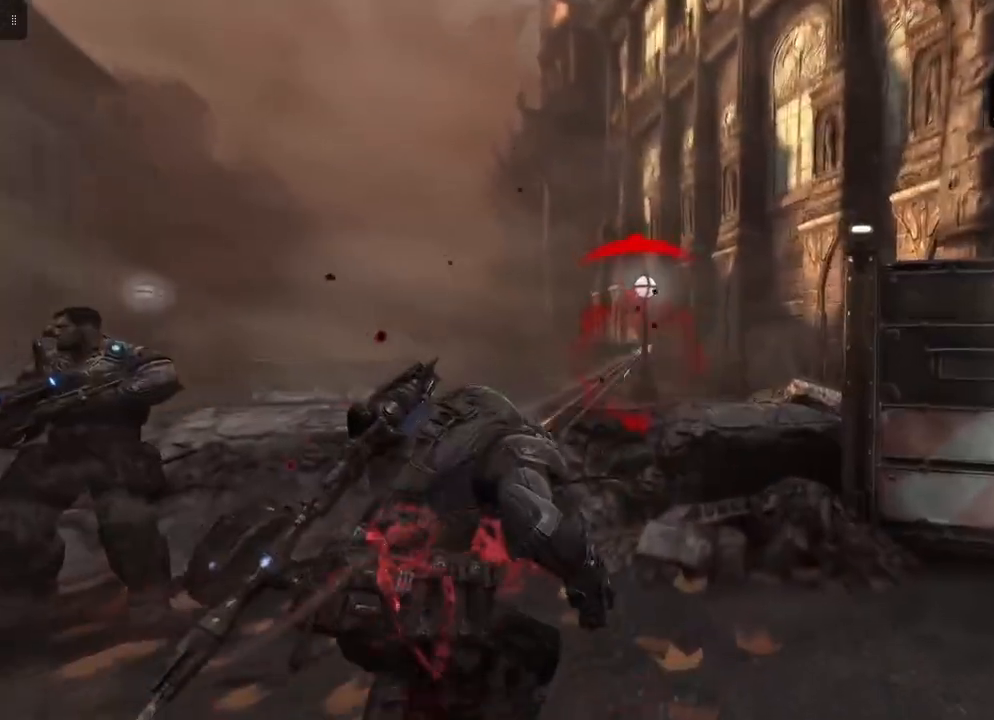
{"buttons": [], "left_stick": "center", "right_stick": "center", "events": [[467, "left_stick", "center"]]}
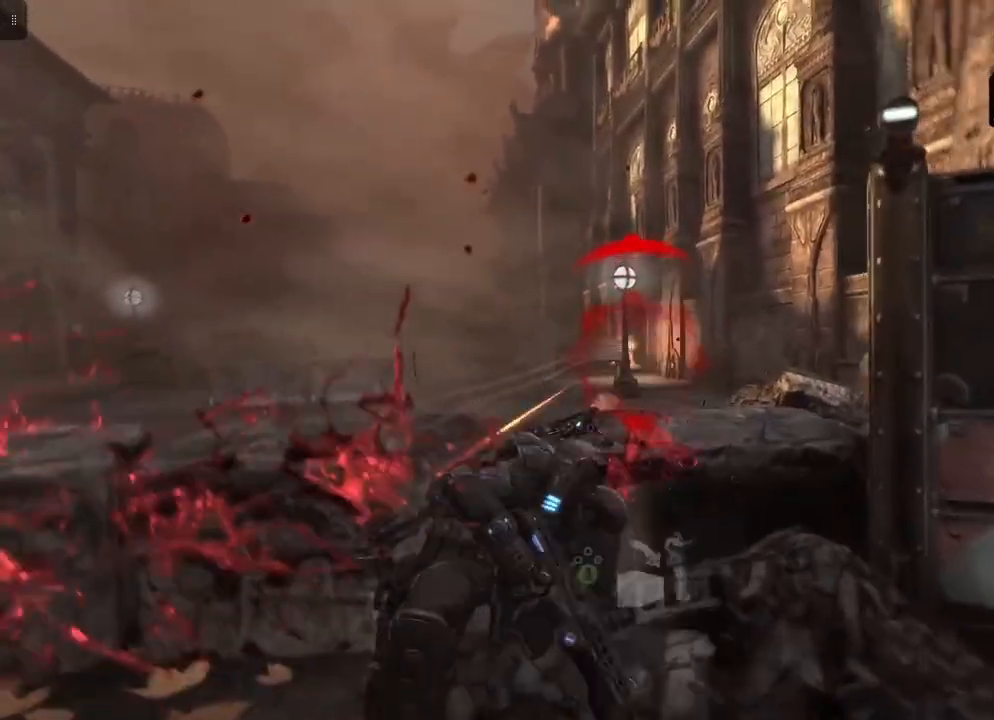
{"buttons": [], "left_stick": "center", "right_stick": "center", "events": []}
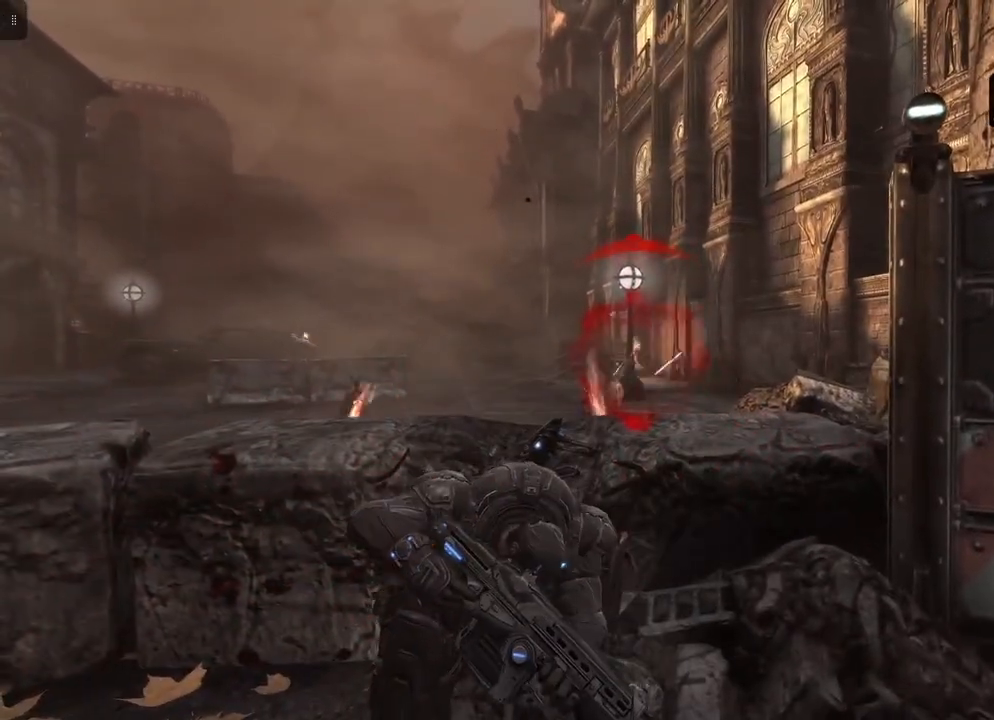
{"buttons": ["L2"], "left_stick": "center", "right_stick": "center", "events": [[100, "L2", "down"], [267, "right_stick", "up"], [400, "right_stick", "center"]]}
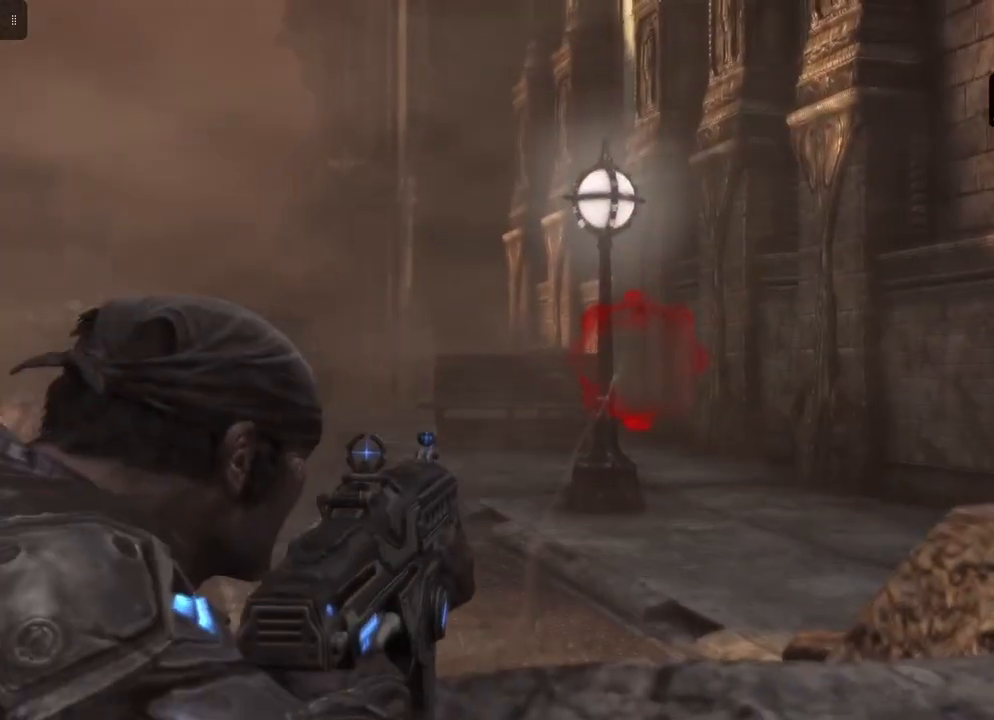
{"buttons": [], "left_stick": "left", "right_stick": "down-left", "events": [[217, "L2", "up"], [317, "right_stick", "down-left"], [350, "left_stick", "left"]]}
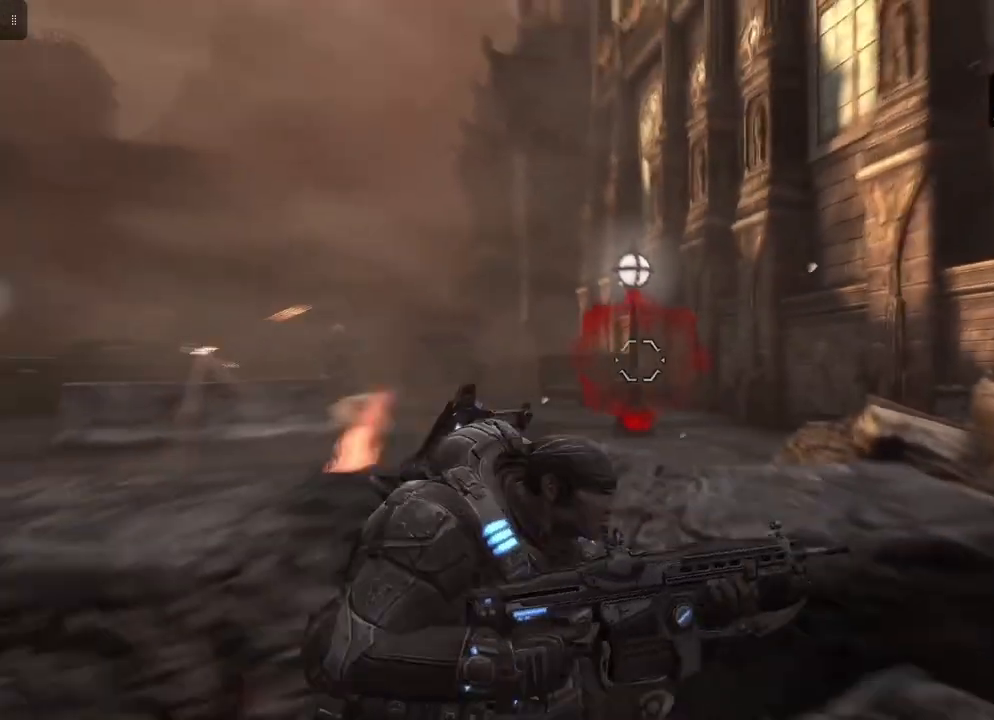
{"buttons": [], "left_stick": "center", "right_stick": "center", "events": [[17, "right_stick", "center"], [417, "left_stick", "center"]]}
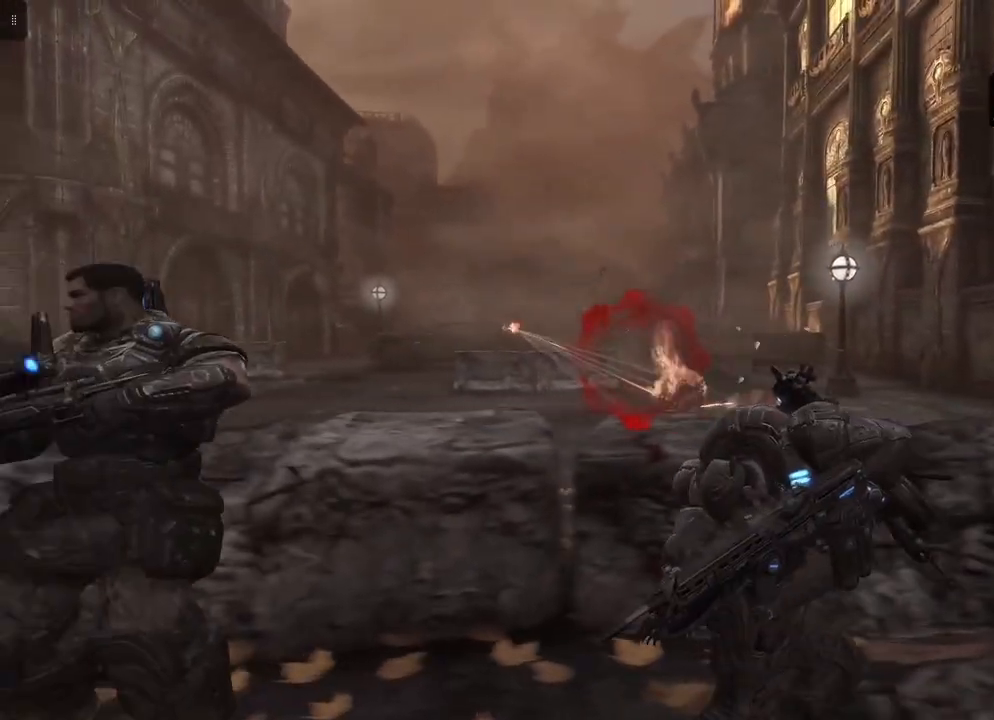
{"buttons": ["L2"], "left_stick": "center", "right_stick": "center", "events": [[100, "right_stick", "left"], [217, "right_stick", "center"], [267, "L2", "down"]]}
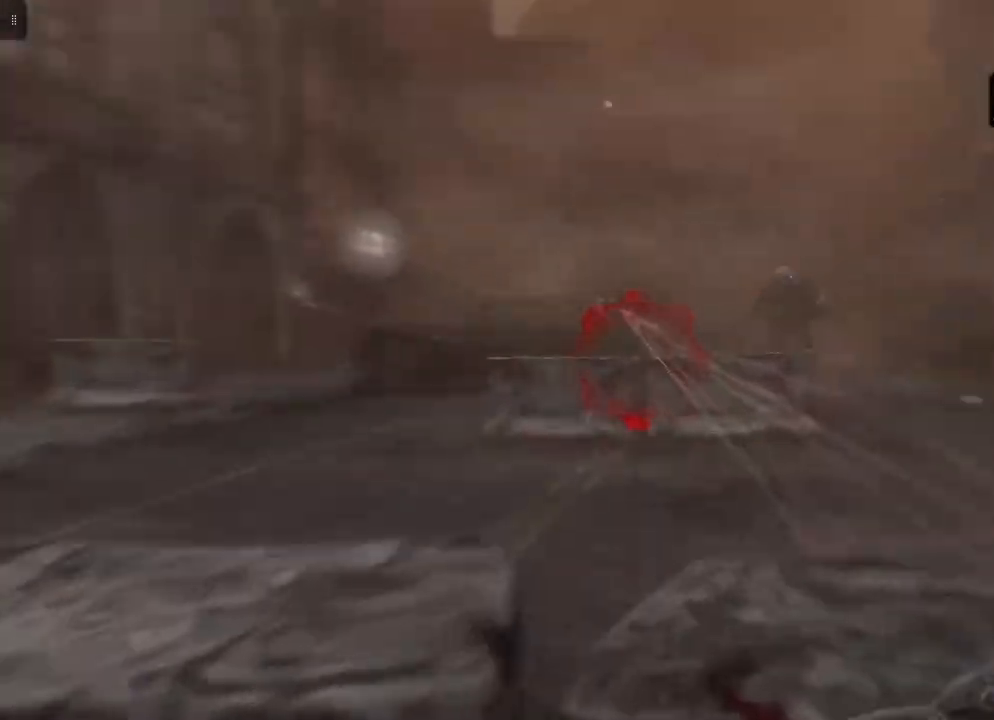
{"buttons": [], "left_stick": "center", "right_stick": "right", "events": [[300, "L2", "up"], [433, "right_stick", "right"]]}
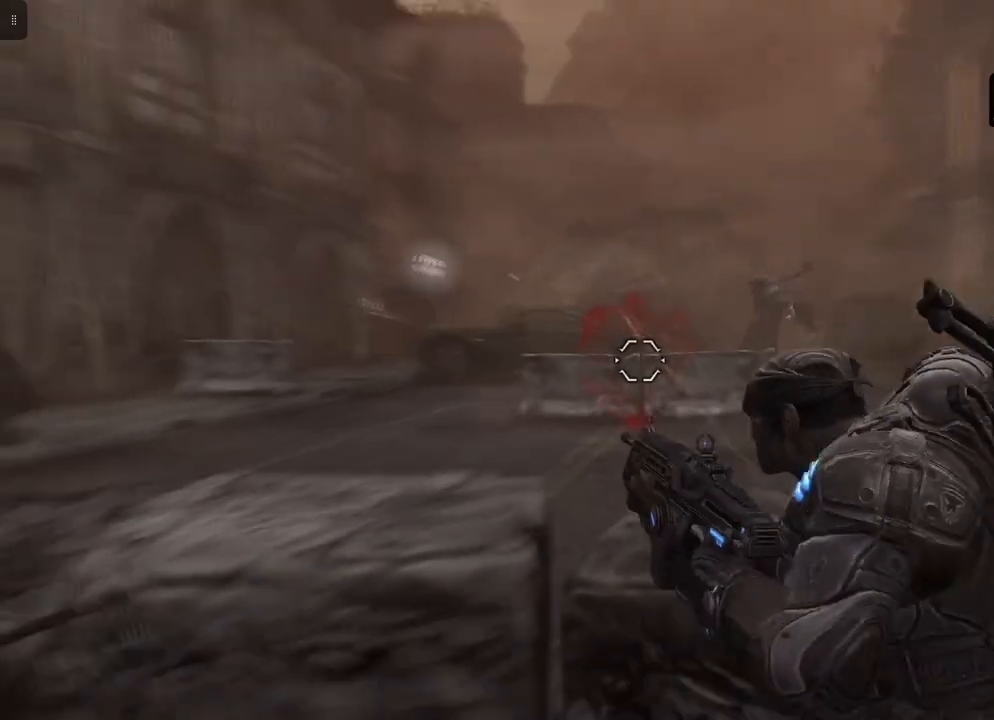
{"buttons": ["L2"], "left_stick": "center", "right_stick": "center", "events": [[100, "right_stick", "center"], [150, "L2", "down"], [267, "right_stick", "up-right"], [383, "right_stick", "center"]]}
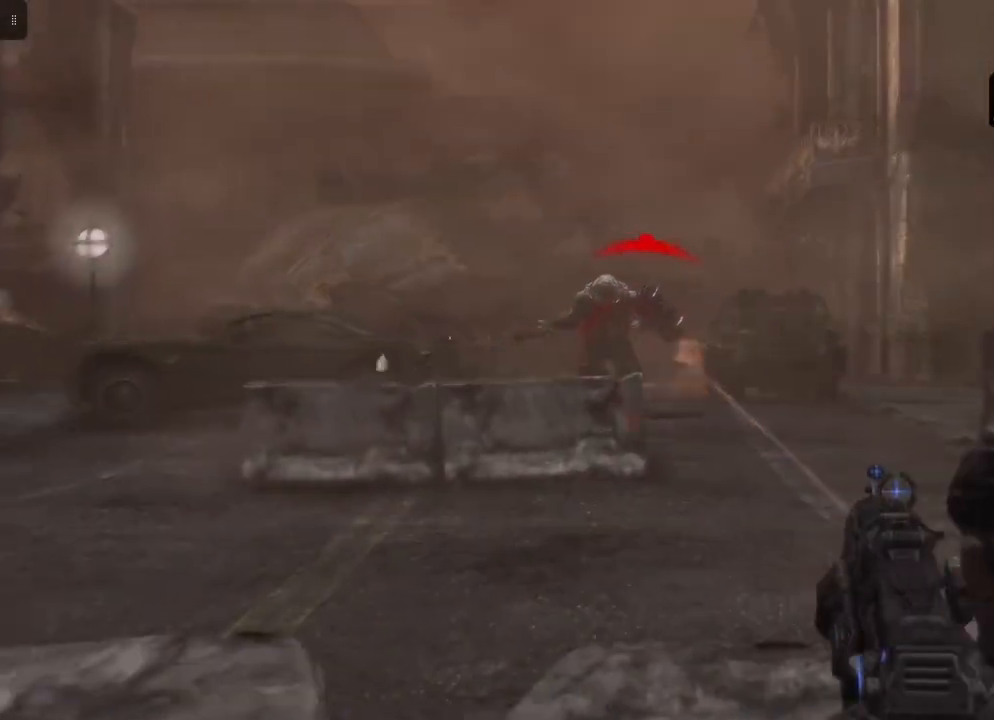
{"buttons": ["L2", "R2"], "left_stick": "center", "right_stick": "center", "events": [[133, "right_stick", "up-left"], [283, "right_stick", "center"], [483, "R2", "down"]]}
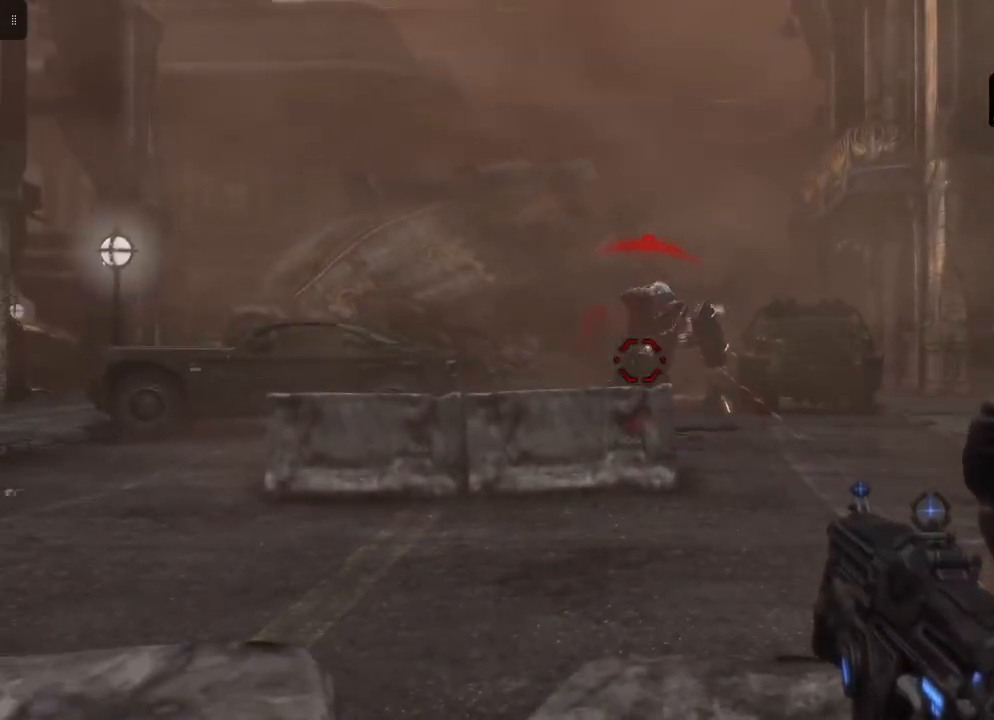
{"buttons": ["L2", "R2"], "left_stick": "center", "right_stick": "center", "events": []}